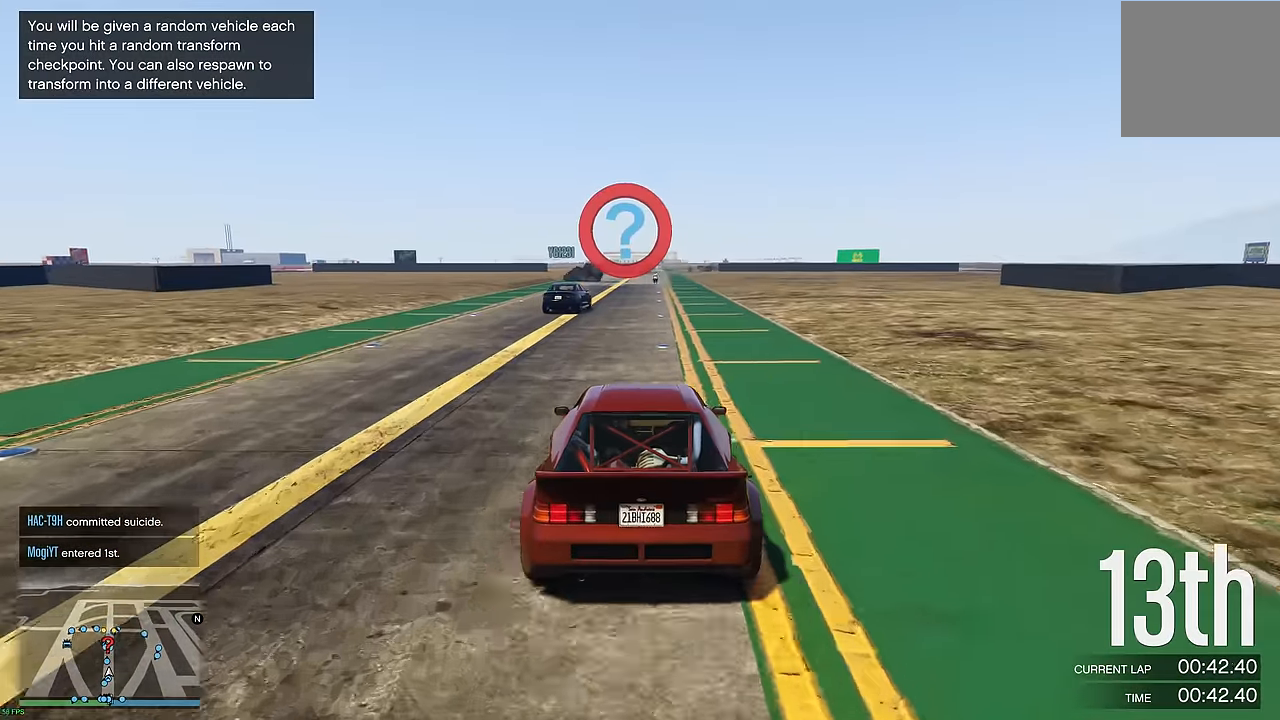
Gameplay with a controller (Xbox layout); each line is a JSON object with the inputs held at the frame after it. "events" lists button and stick changes between this image and that frame as [ms after this image, input, new state], when the widget could be followed in between.
{"buttons": ["R2"], "left_stick": "up-left", "right_stick": "center", "events": [[66, "left_stick", "right"], [166, "left_stick", "center"], [250, "left_stick", "up-left"], [350, "left_stick", "center"], [450, "left_stick", "up-left"]]}
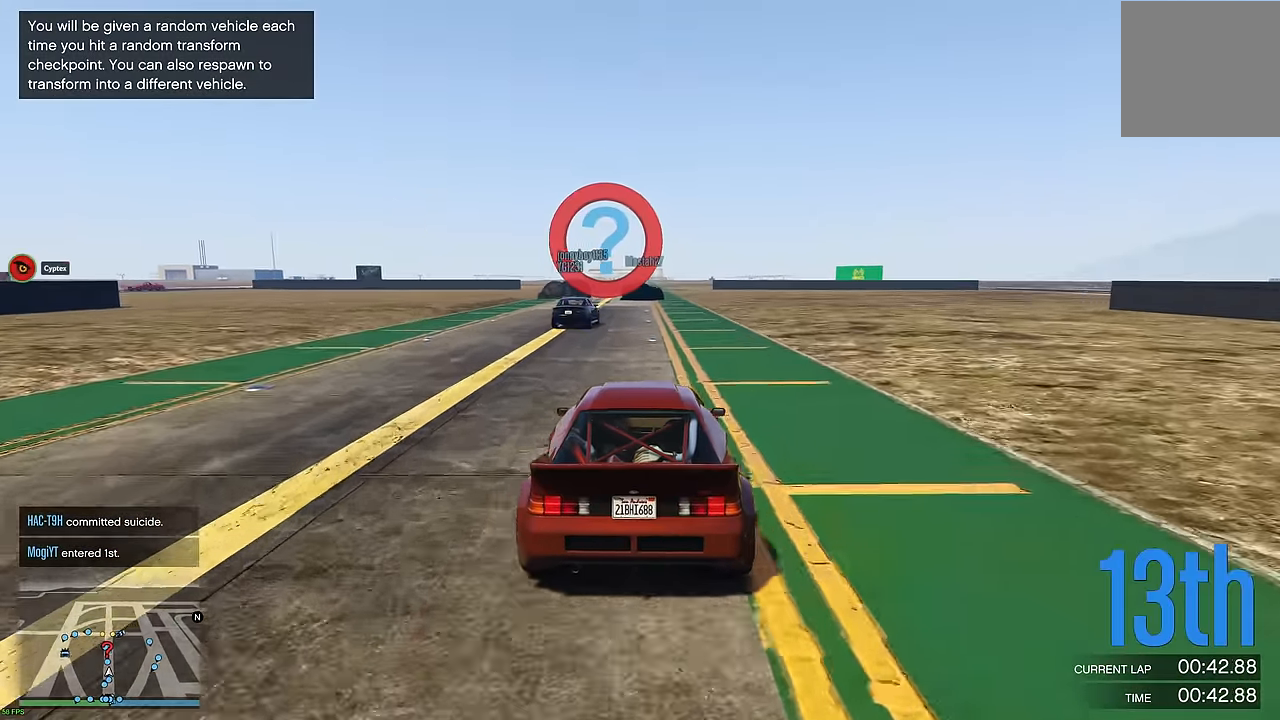
{"buttons": ["R2"], "left_stick": "center", "right_stick": "center", "events": [[33, "left_stick", "center"]]}
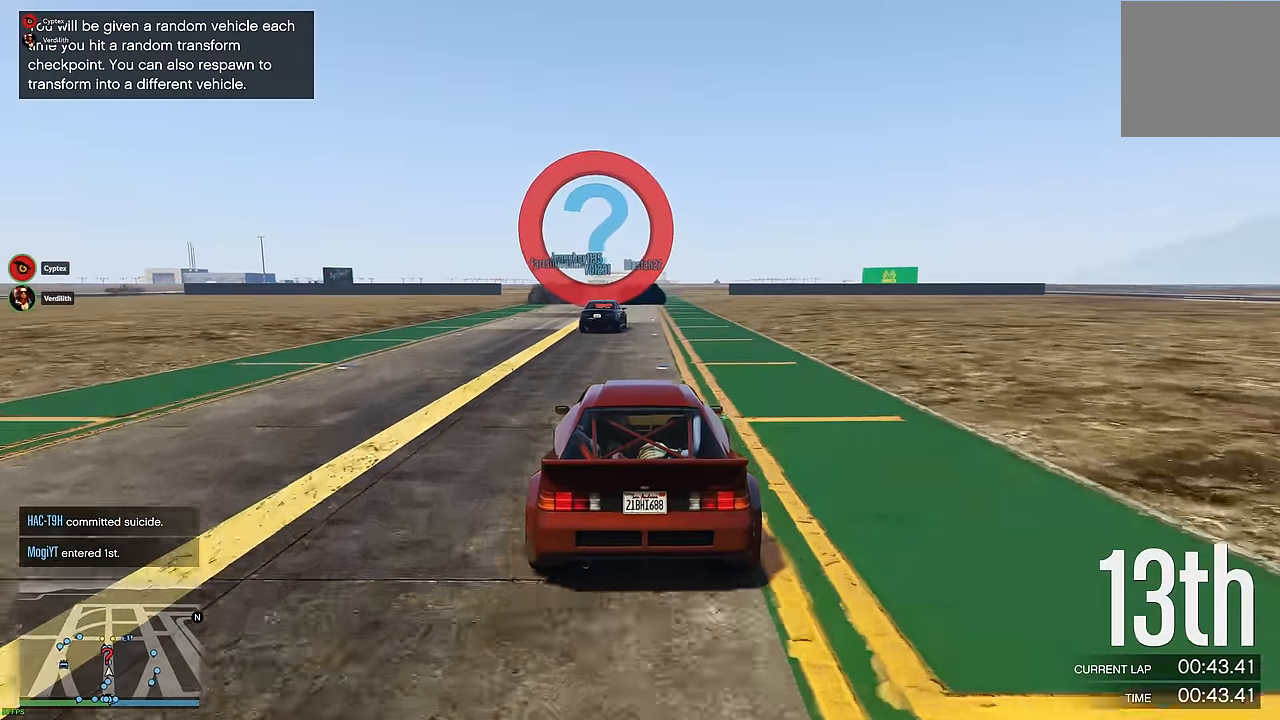
{"buttons": ["R2"], "left_stick": "center", "right_stick": "center", "events": []}
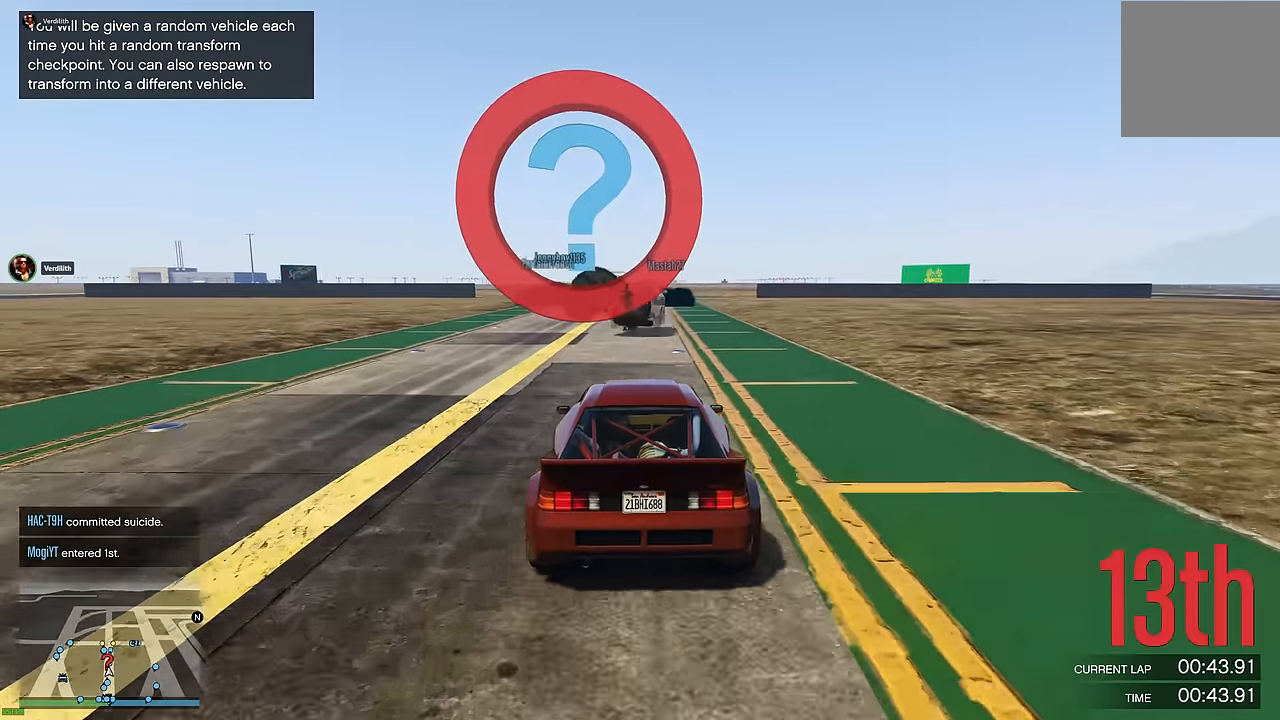
{"buttons": ["R2"], "left_stick": "center", "right_stick": "center", "events": [[200, "left_stick", "up-left"], [283, "left_stick", "center"]]}
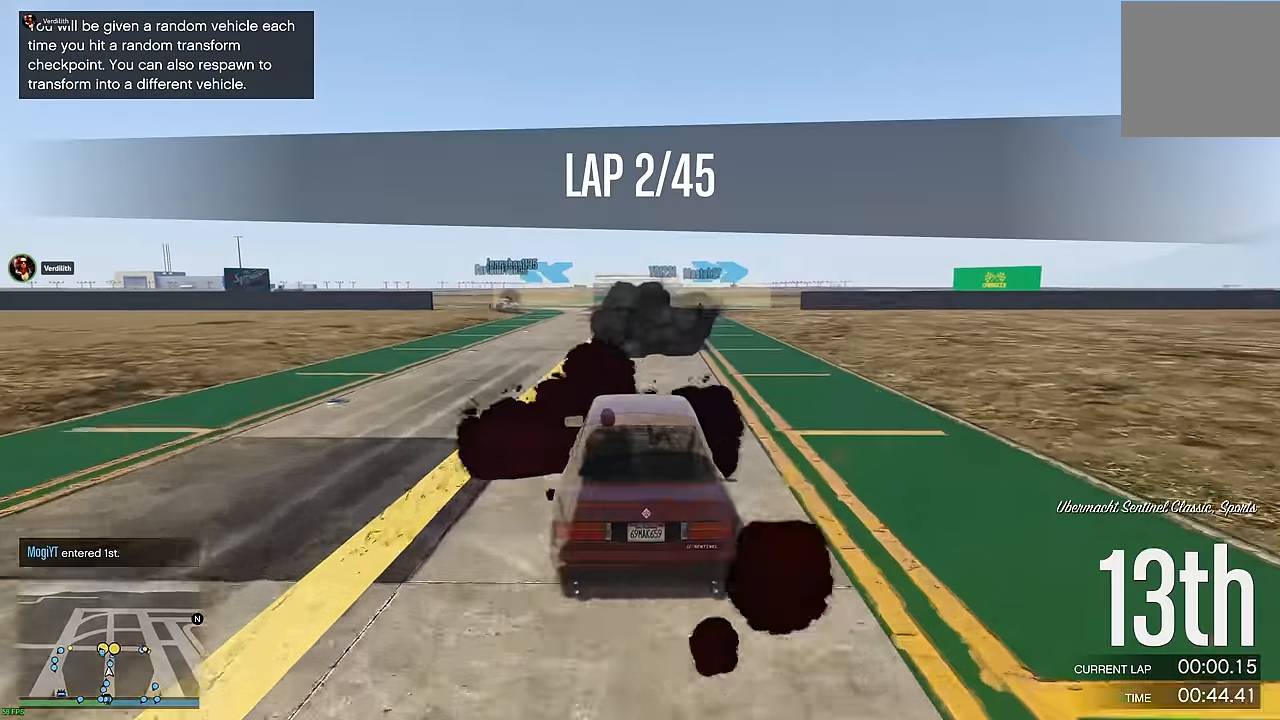
{"buttons": ["R2"], "left_stick": "right", "right_stick": "center", "events": [[216, "left_stick", "right"], [366, "left_stick", "center"], [500, "left_stick", "right"]]}
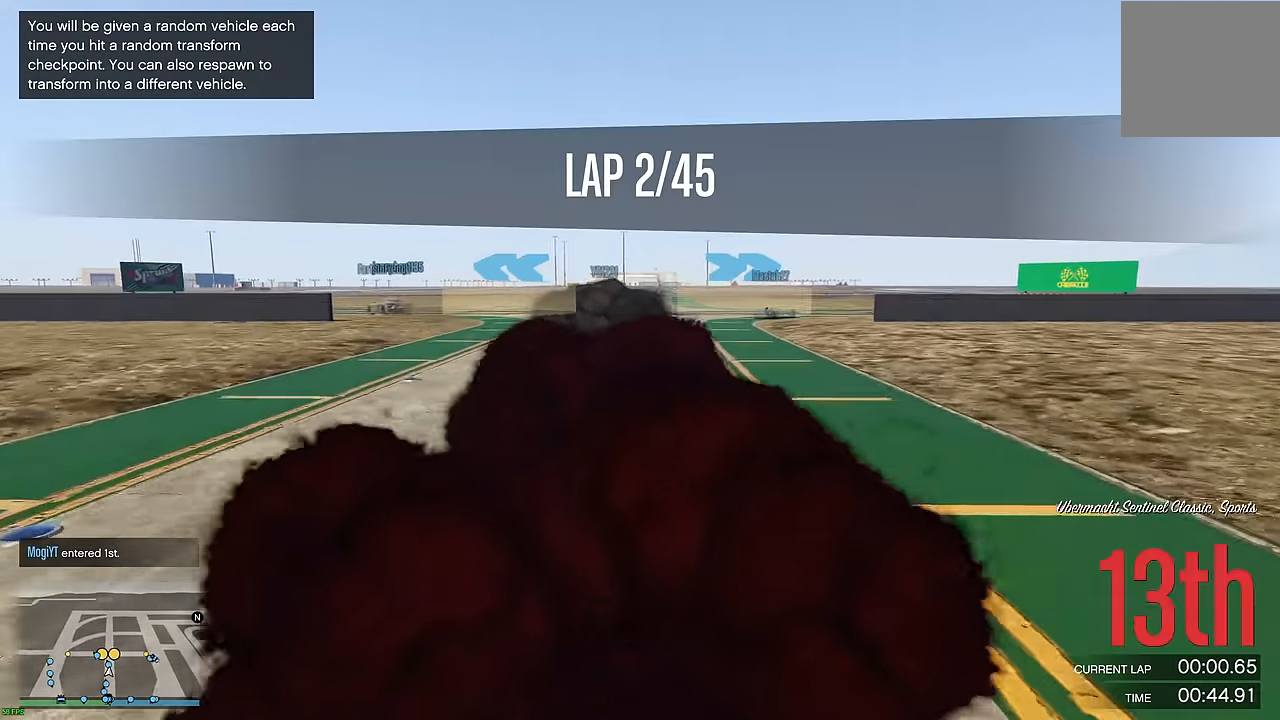
{"buttons": [], "left_stick": "right", "right_stick": "center", "events": [[33, "R2", "up"], [66, "L2", "down"], [100, "left_stick", "center"], [183, "L2", "up"], [216, "left_stick", "left"], [333, "left_stick", "center"], [400, "left_stick", "right"]]}
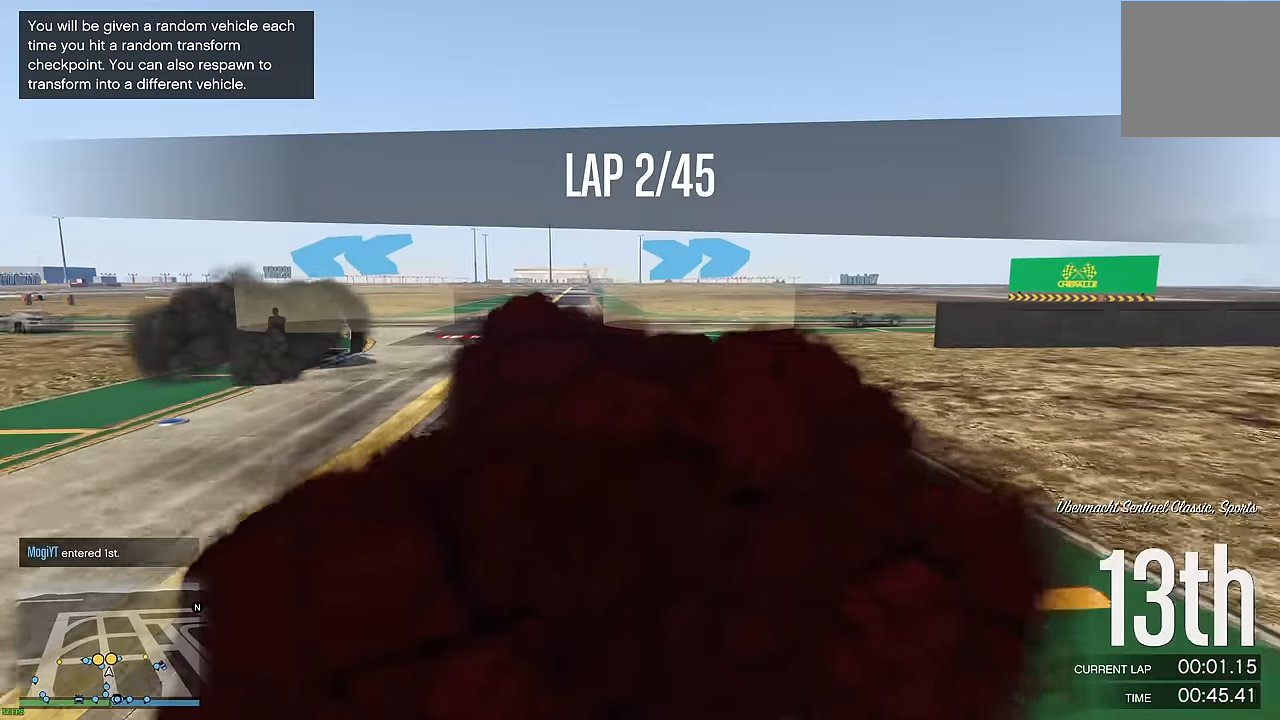
{"buttons": [], "left_stick": "right", "right_stick": "center", "events": [[66, "left_stick", "left"], [166, "left_stick", "right"], [250, "L2", "down"], [300, "left_stick", "center"], [333, "L2", "up"], [383, "left_stick", "right"]]}
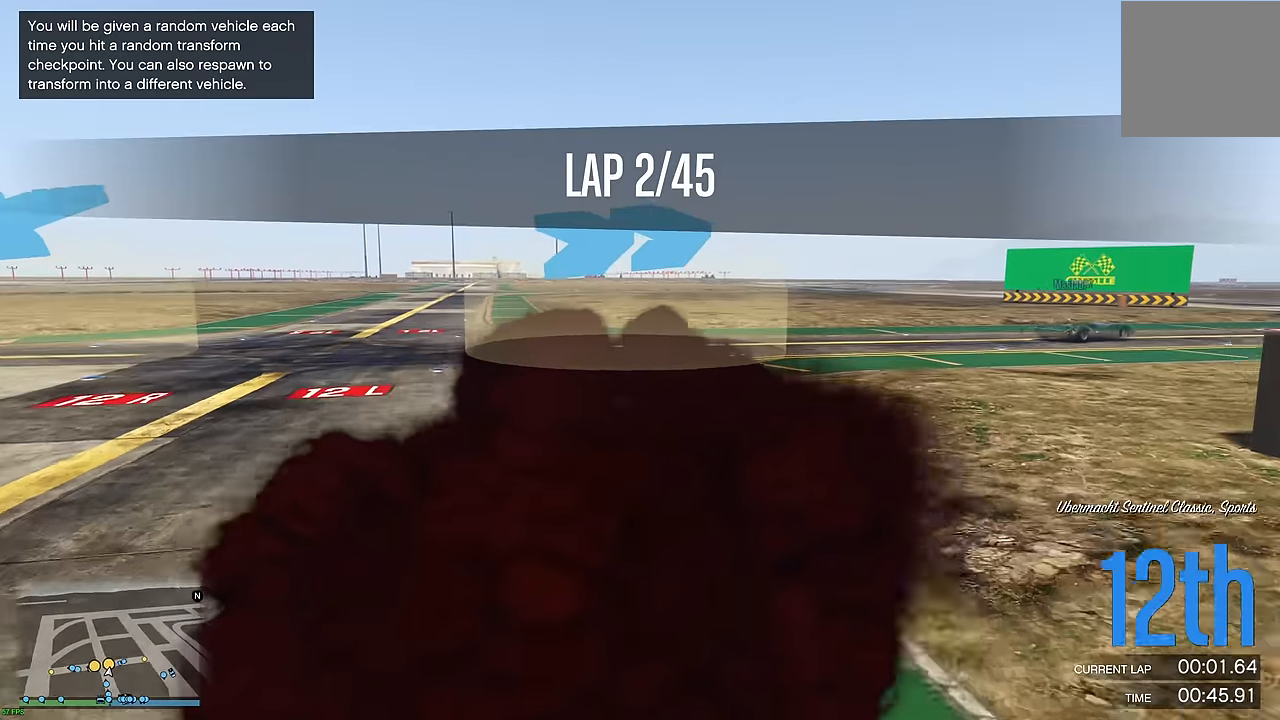
{"buttons": ["R2"], "left_stick": "right", "right_stick": "center", "events": [[216, "left_stick", "center"], [283, "left_stick", "right"], [350, "R2", "down"], [400, "left_stick", "center"], [450, "left_stick", "right"]]}
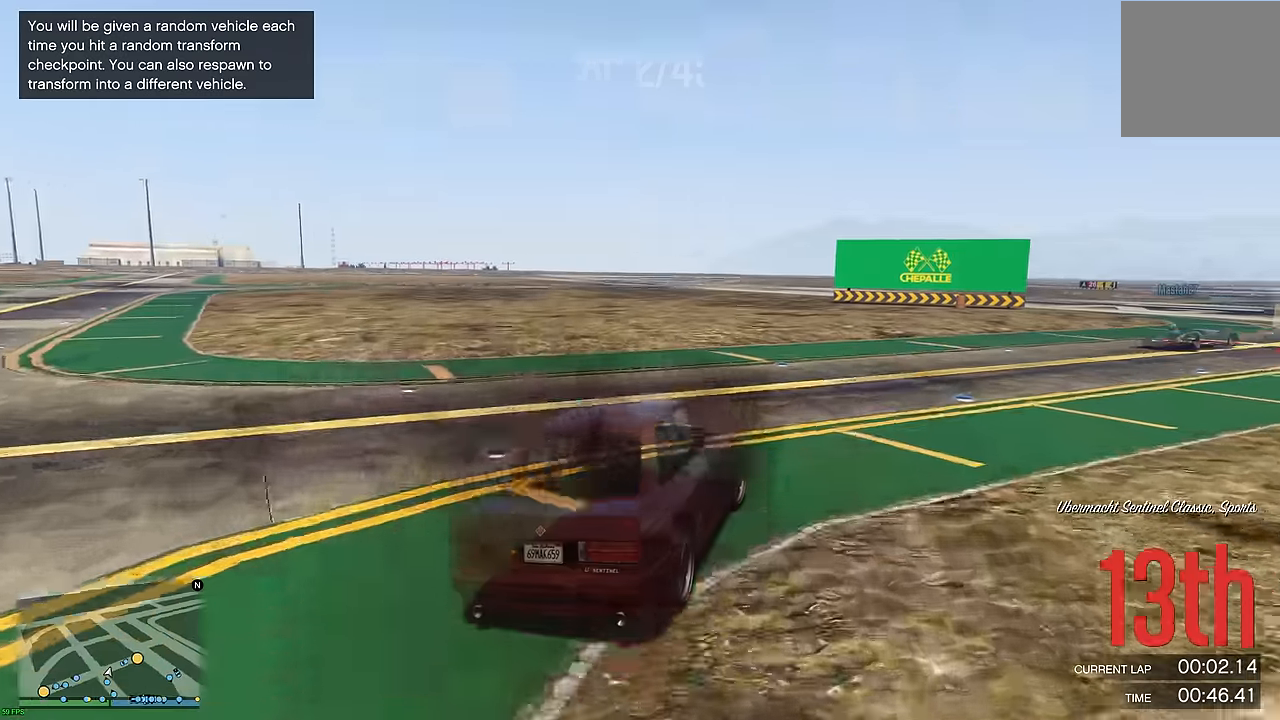
{"buttons": ["R2"], "left_stick": "center", "right_stick": "center", "events": [[100, "left_stick", "center"], [150, "left_stick", "right"], [283, "left_stick", "center"], [333, "left_stick", "right"], [466, "left_stick", "center"]]}
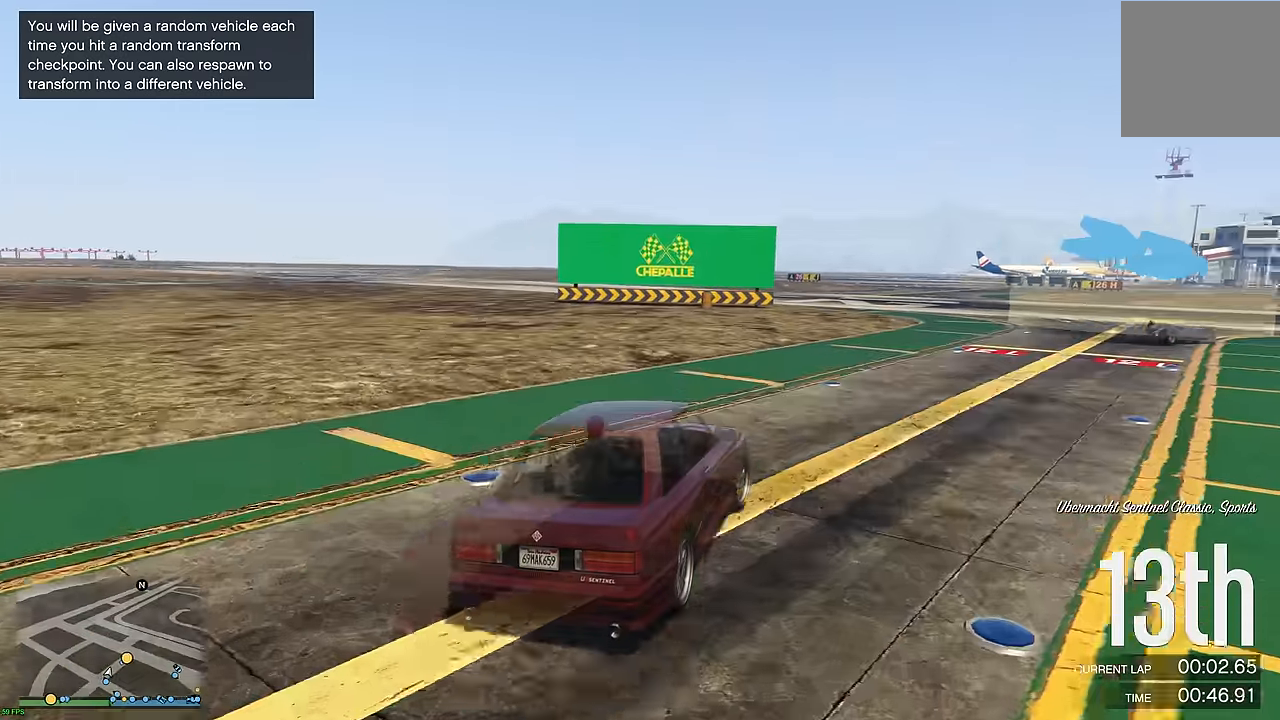
{"buttons": ["R2"], "left_stick": "up-right", "right_stick": "center", "events": [[33, "left_stick", "right"], [316, "left_stick", "up-right"]]}
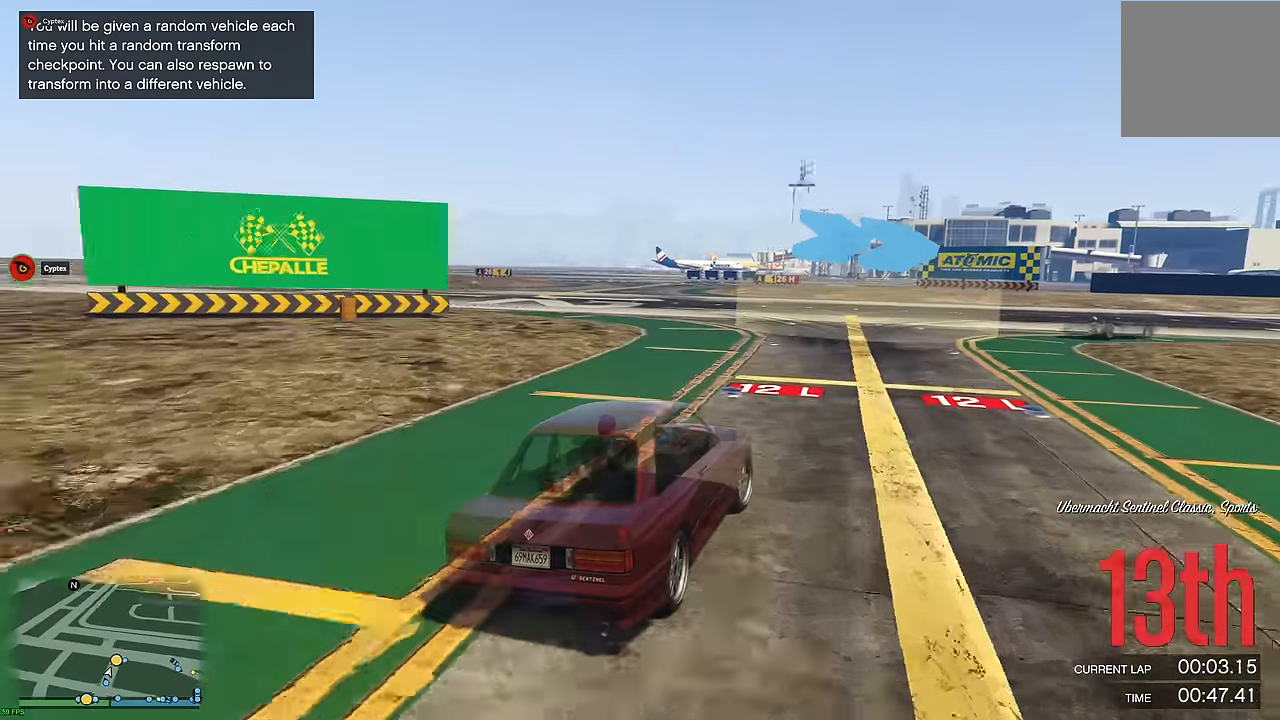
{"buttons": ["R2"], "left_stick": "center", "right_stick": "center", "events": [[50, "left_stick", "center"], [133, "left_stick", "right"], [250, "left_stick", "center"], [366, "left_stick", "right"], [483, "left_stick", "center"]]}
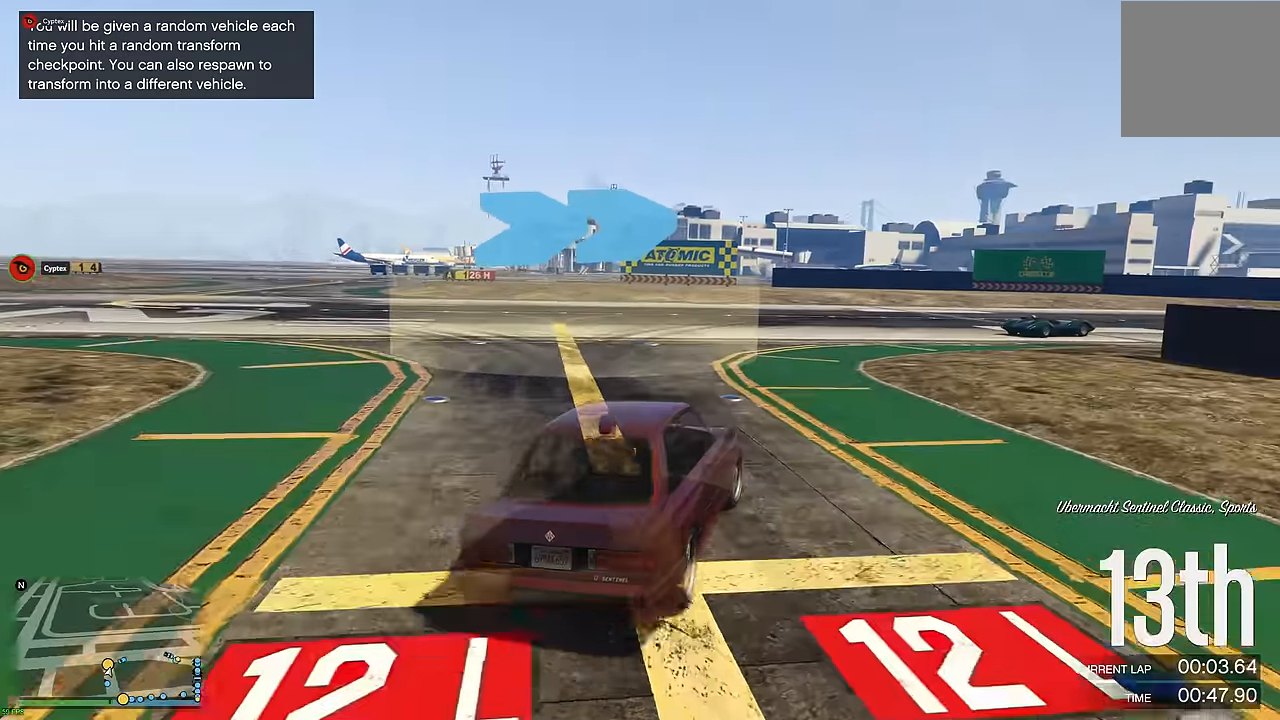
{"buttons": ["R2"], "left_stick": "center", "right_stick": "center", "events": [[83, "left_stick", "right"], [233, "left_stick", "center"], [316, "left_stick", "right"], [450, "left_stick", "center"]]}
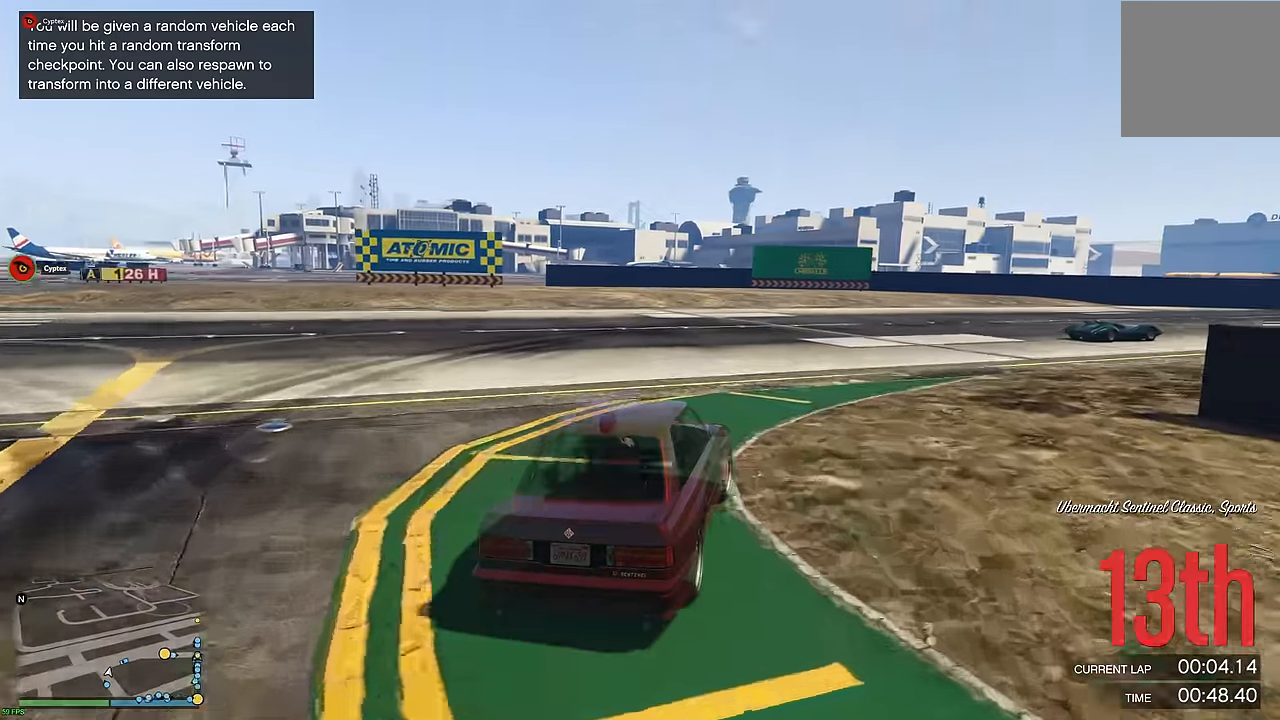
{"buttons": ["R2"], "left_stick": "right", "right_stick": "center", "events": [[33, "left_stick", "right"], [166, "left_stick", "center"], [250, "left_stick", "right"], [383, "left_stick", "center"], [466, "left_stick", "right"]]}
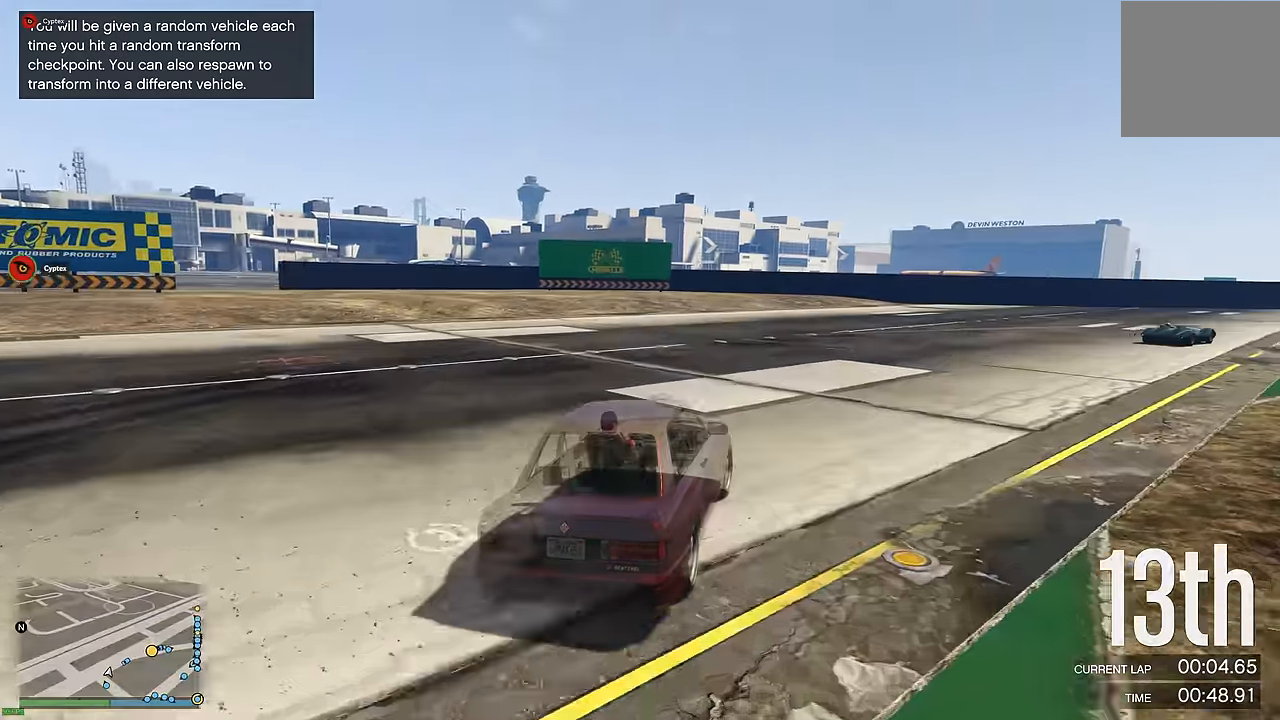
{"buttons": ["R2"], "left_stick": "right", "right_stick": "center", "events": [[100, "left_stick", "center"], [183, "left_stick", "right"], [300, "left_stick", "center"], [383, "left_stick", "right"]]}
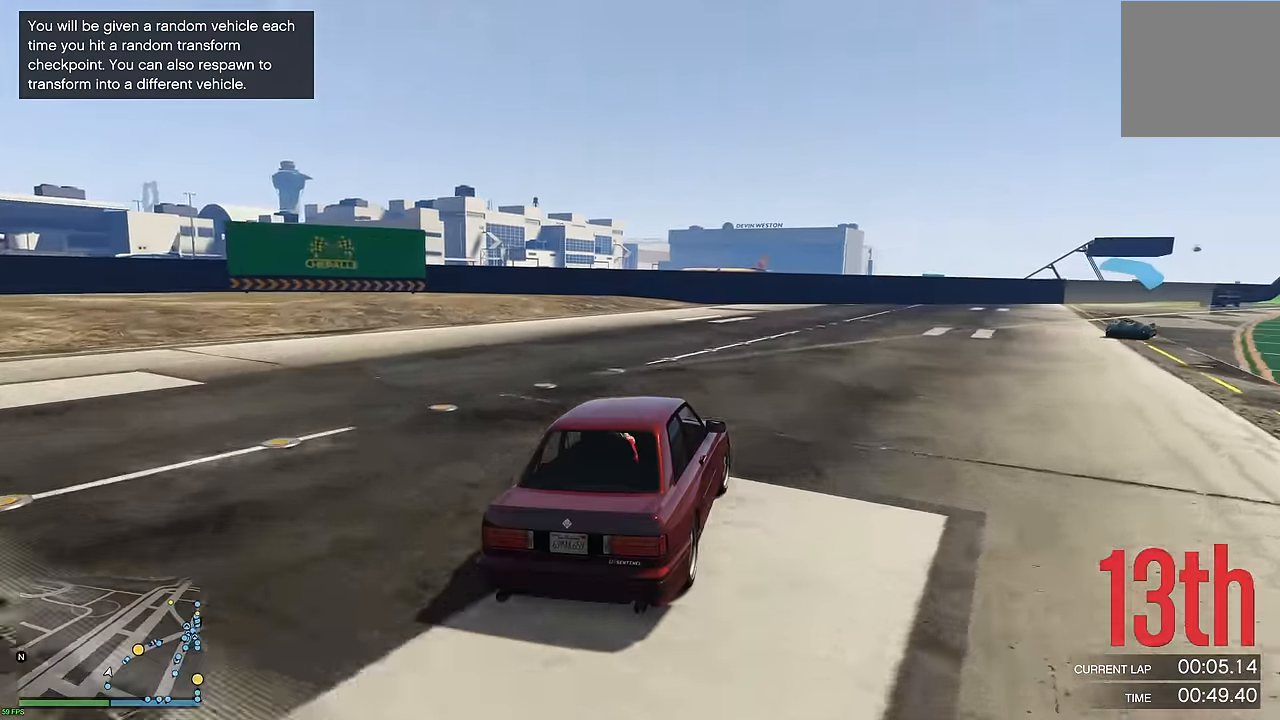
{"buttons": ["R2"], "left_stick": "center", "right_stick": "center", "events": [[16, "left_stick", "center"], [100, "left_stick", "right"], [417, "left_stick", "center"]]}
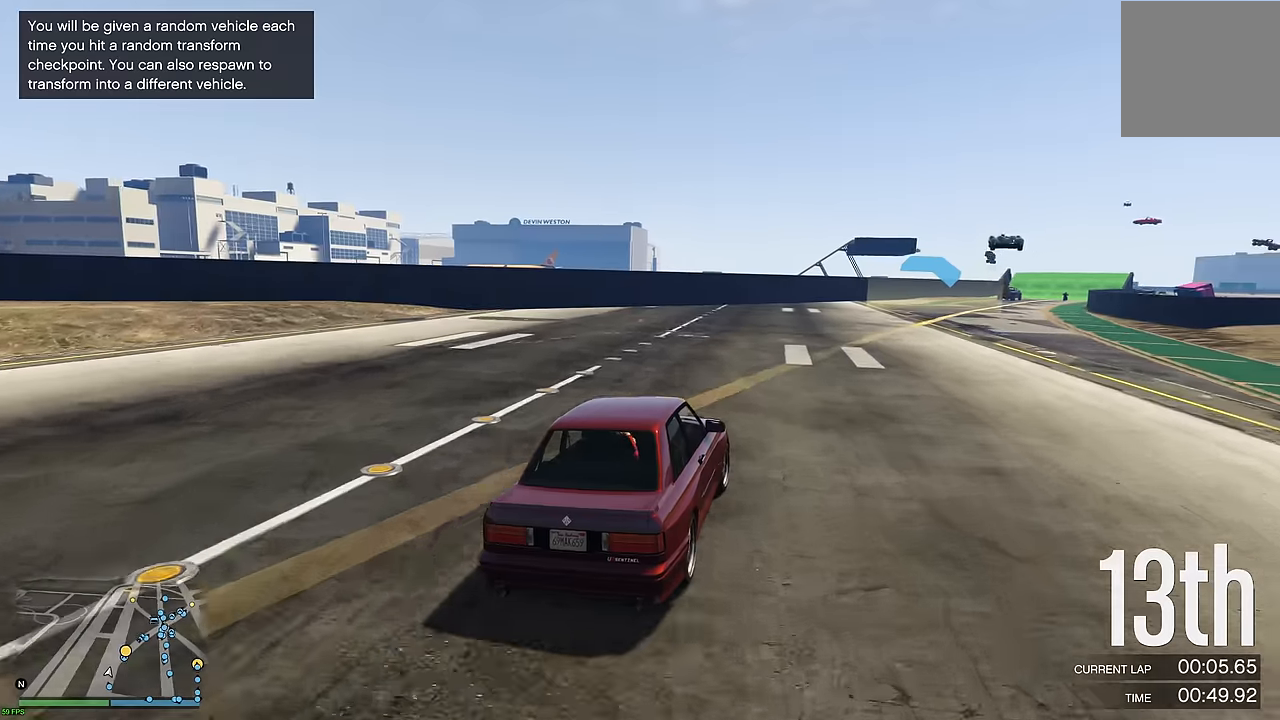
{"buttons": ["R2"], "left_stick": "center", "right_stick": "center", "events": [[17, "left_stick", "right"], [134, "left_stick", "center"]]}
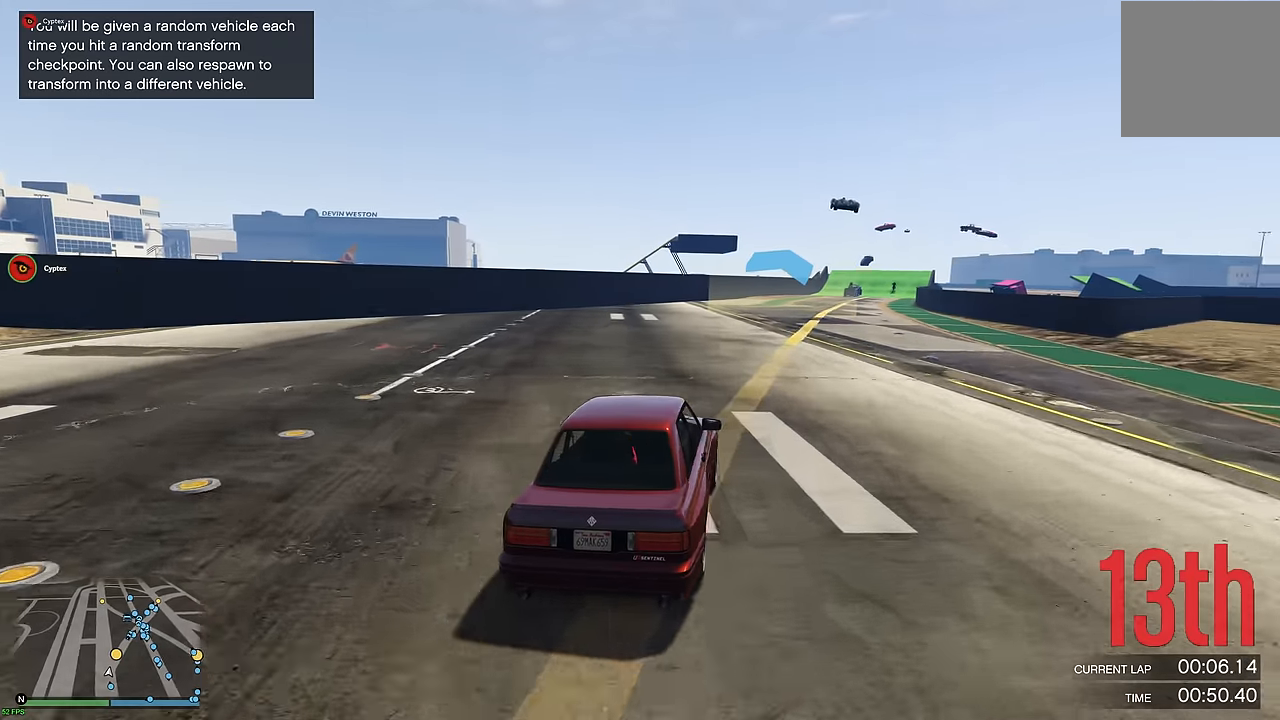
{"buttons": ["R2"], "left_stick": "center", "right_stick": "center", "events": []}
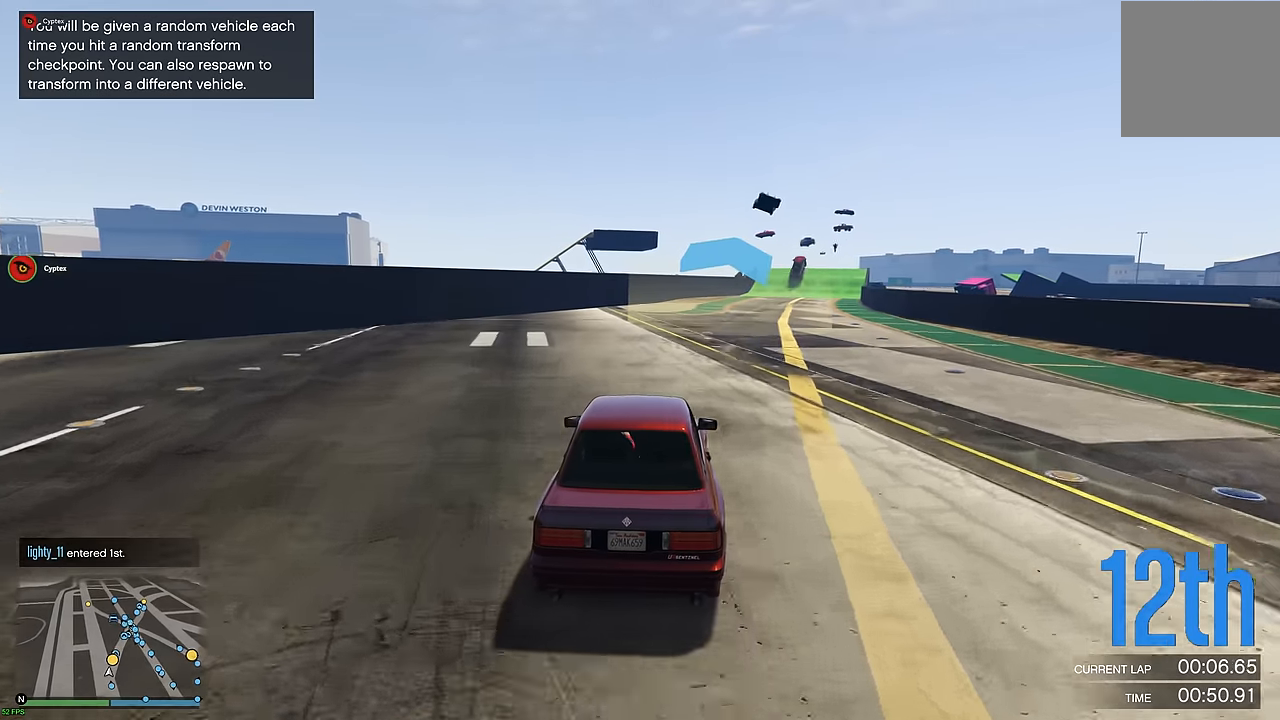
{"buttons": ["R2"], "left_stick": "center", "right_stick": "center", "events": [[84, "left_stick", "right"], [184, "left_stick", "center"]]}
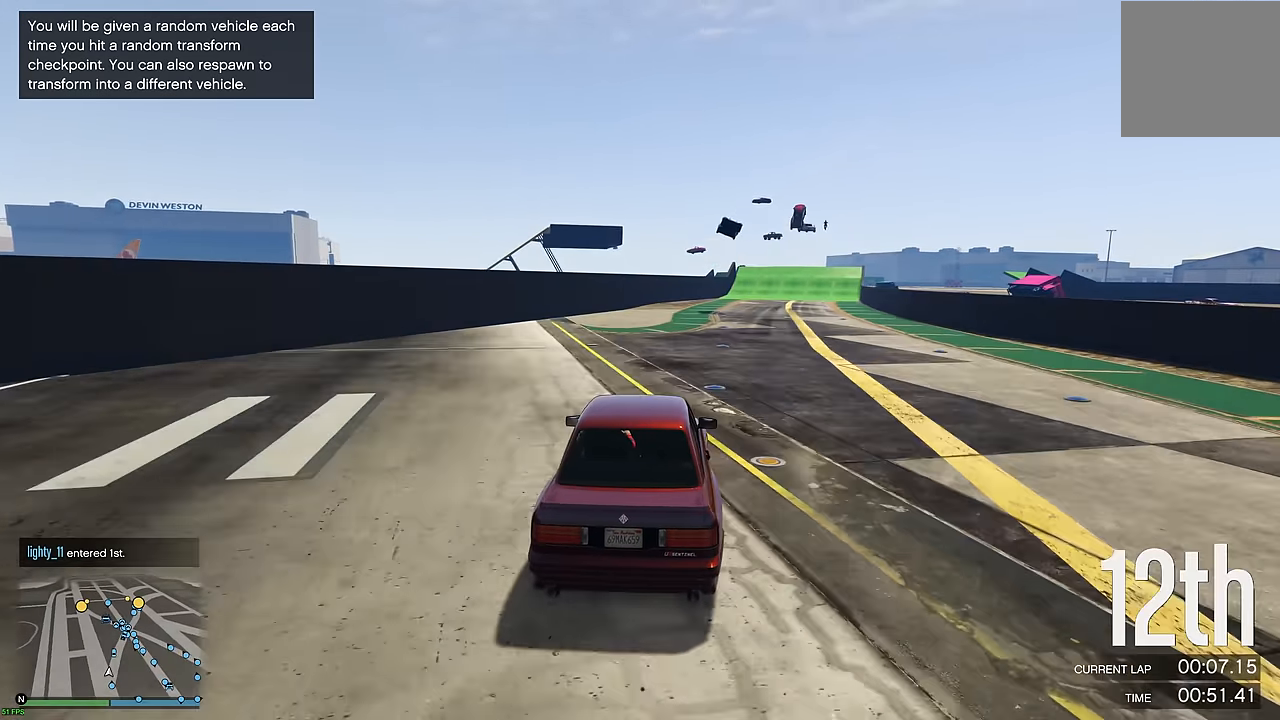
{"buttons": ["R2"], "left_stick": "right", "right_stick": "center", "events": [[50, "left_stick", "right"], [117, "left_stick", "center"], [484, "left_stick", "right"]]}
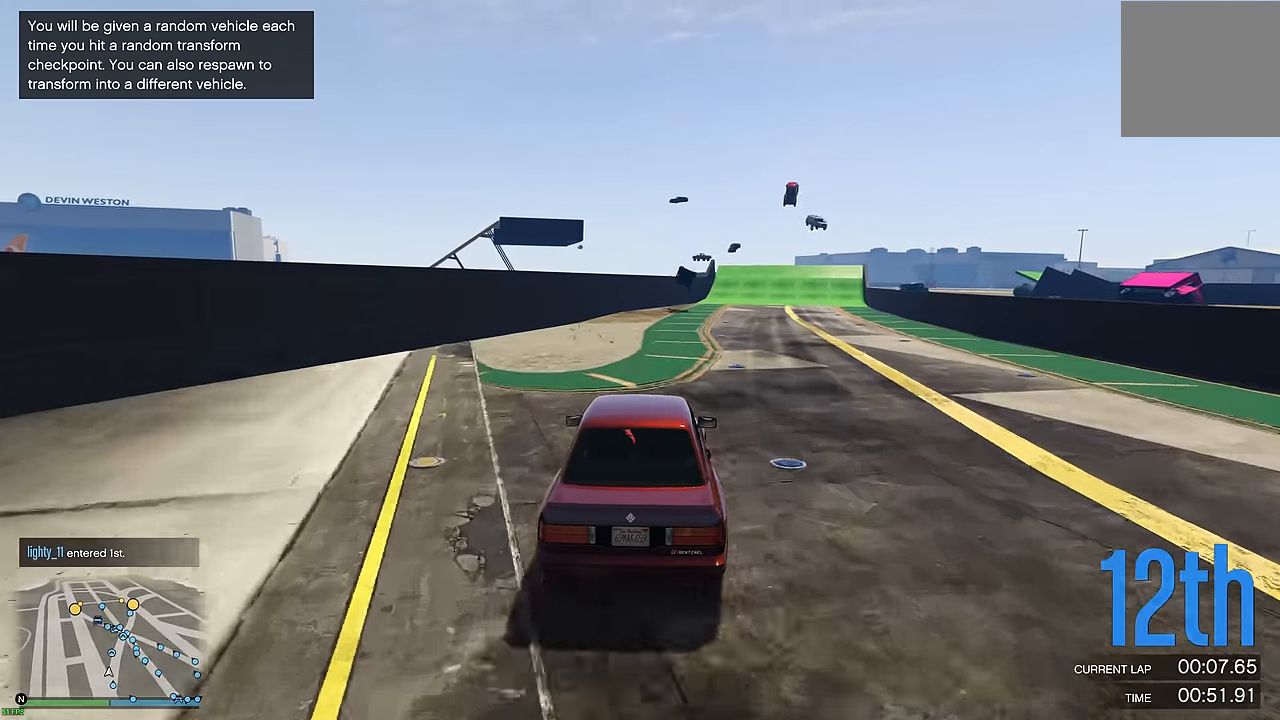
{"buttons": ["R2"], "left_stick": "center", "right_stick": "center", "events": [[100, "left_stick", "center"]]}
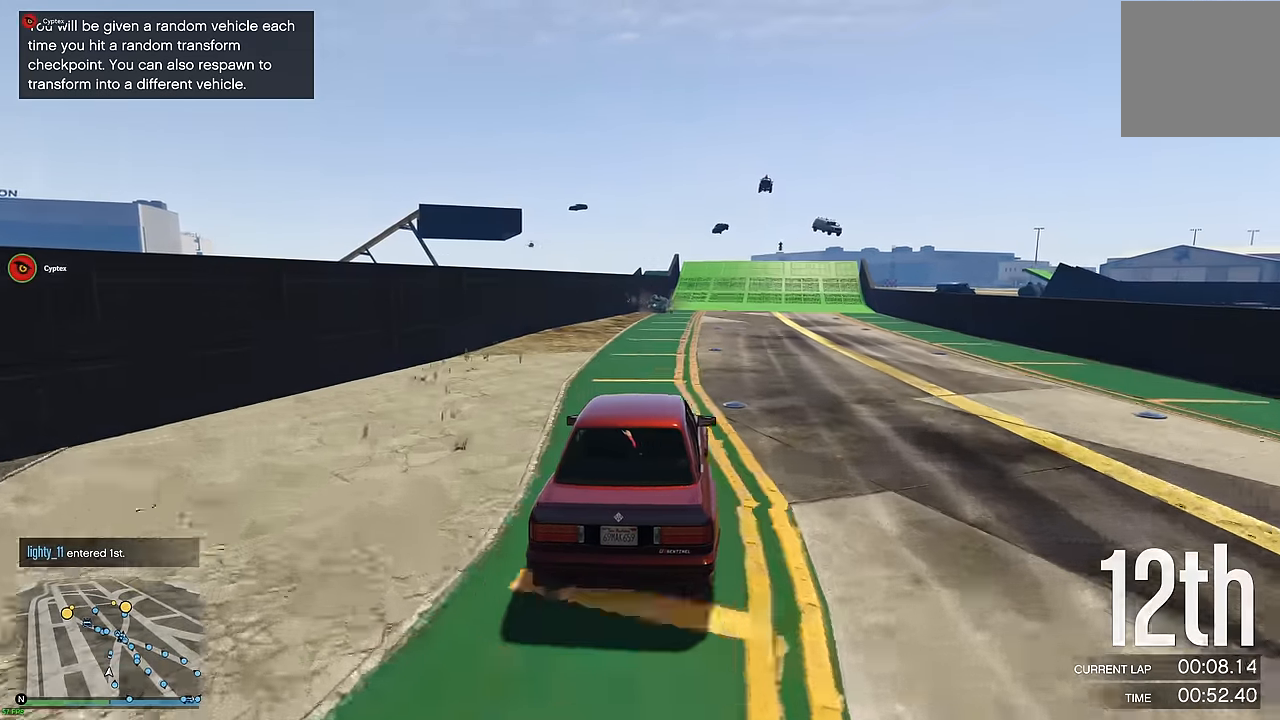
{"buttons": ["R2"], "left_stick": "center", "right_stick": "center", "events": [[100, "left_stick", "right"], [217, "left_stick", "center"]]}
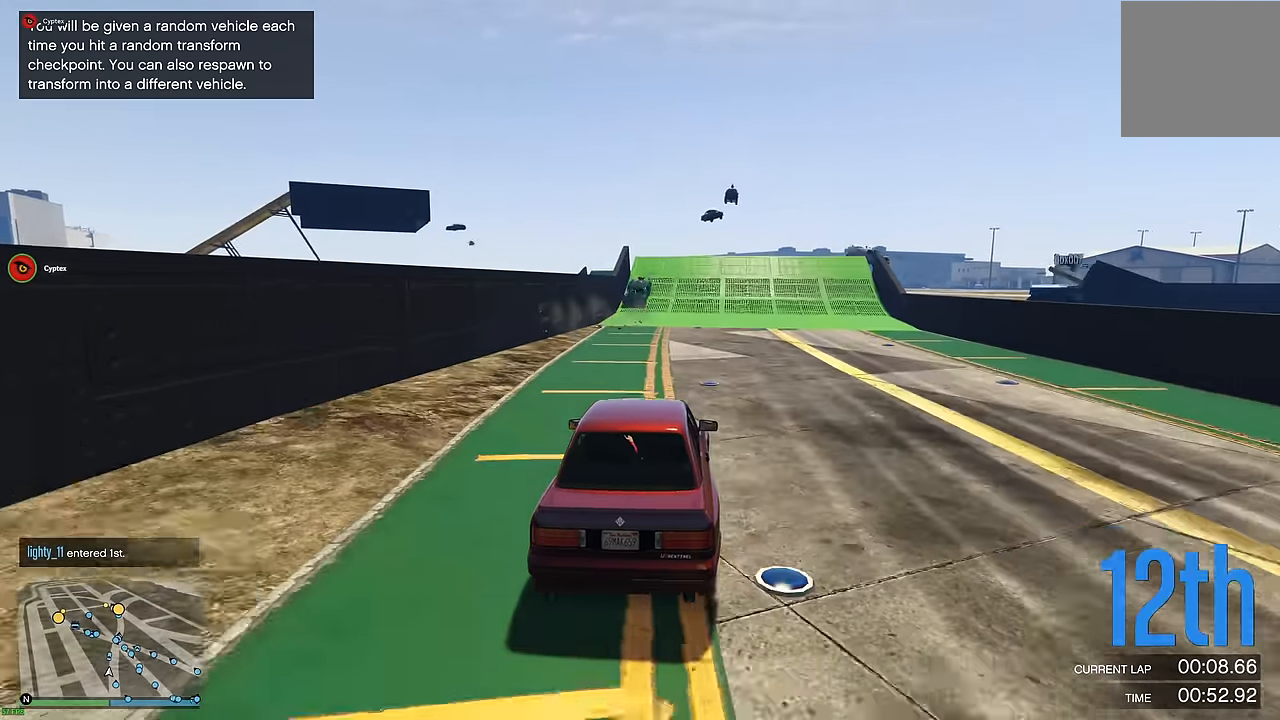
{"buttons": ["R2"], "left_stick": "center", "right_stick": "center", "events": [[384, "left_stick", "right"], [434, "left_stick", "center"]]}
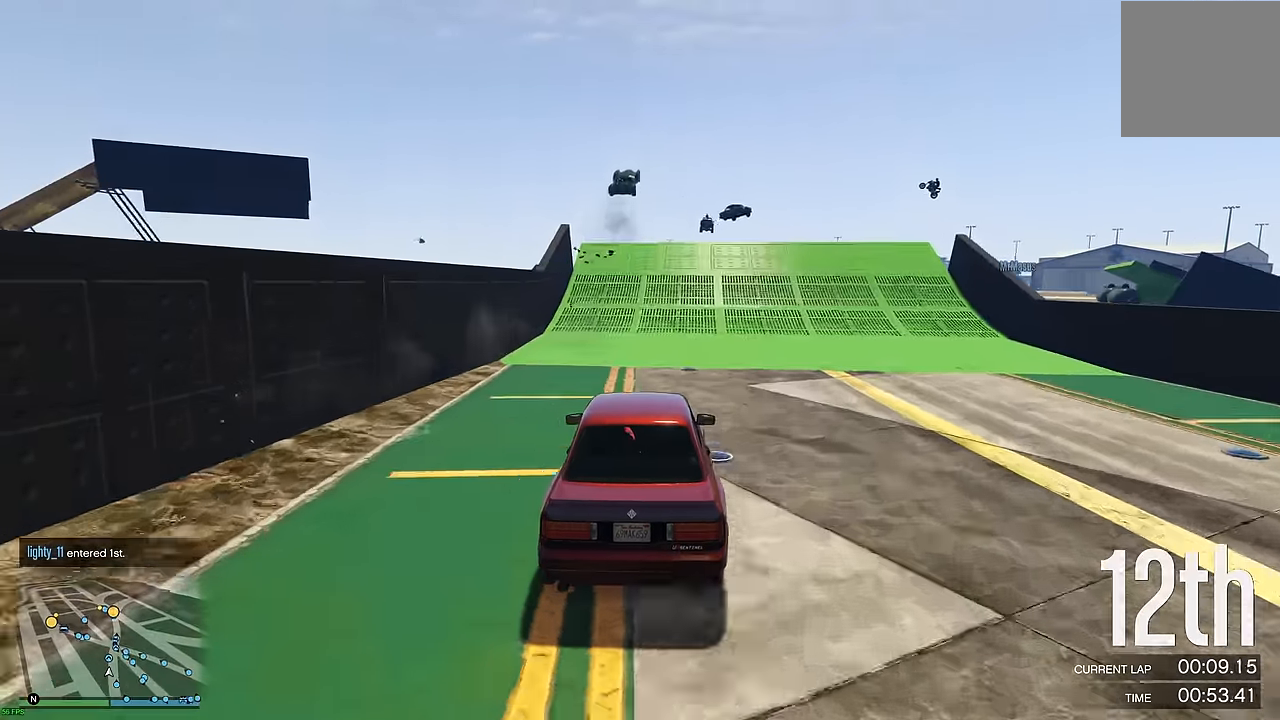
{"buttons": ["R2"], "left_stick": "center", "right_stick": "center", "events": []}
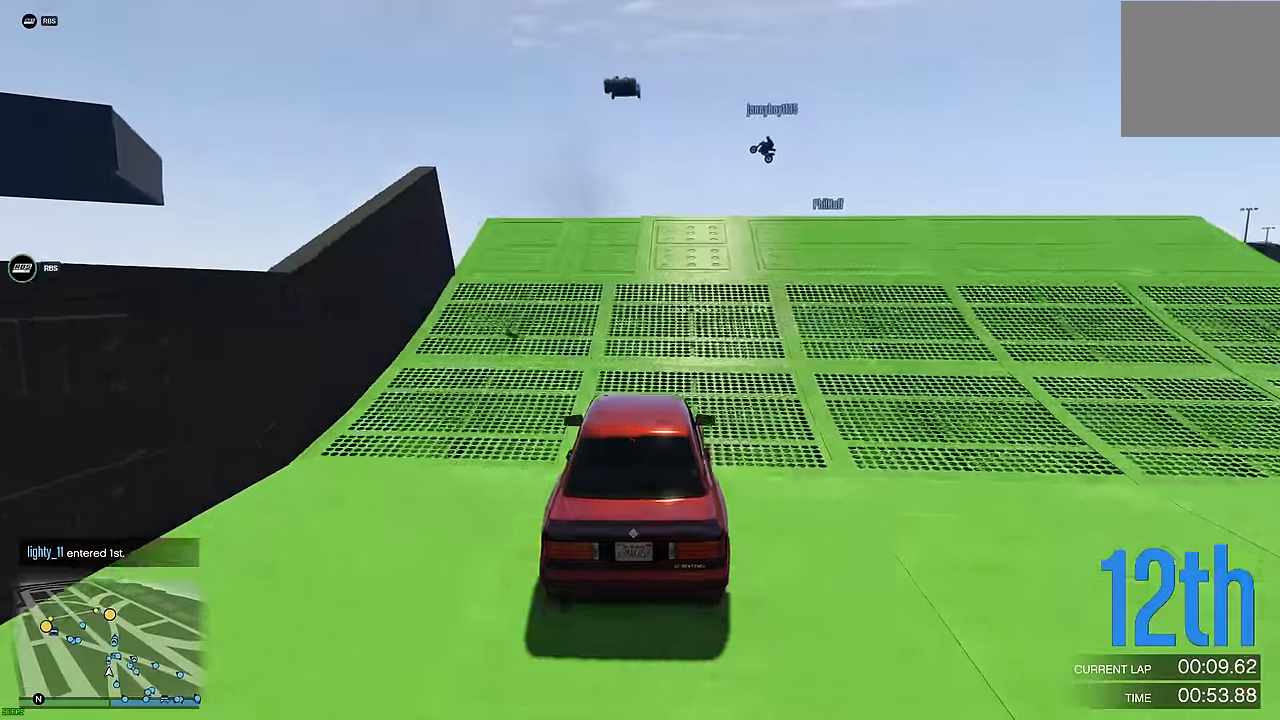
{"buttons": ["R2"], "left_stick": "center", "right_stick": "center", "events": []}
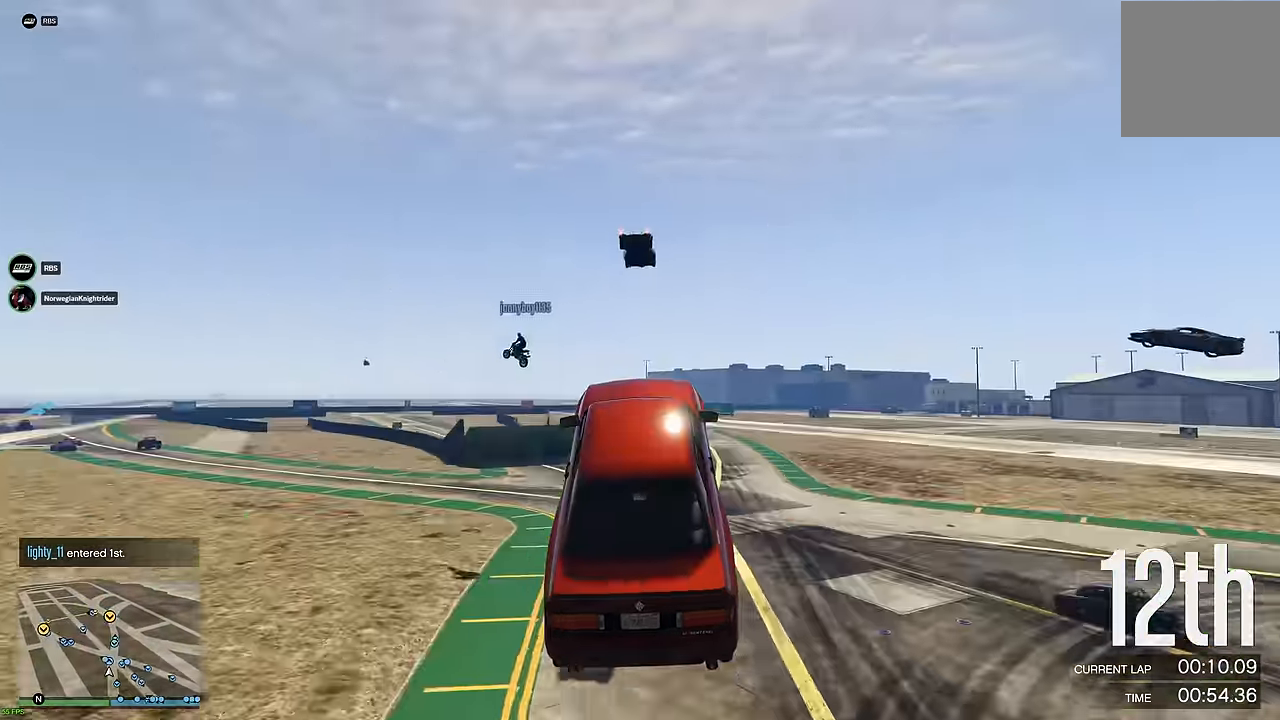
{"buttons": ["R2"], "left_stick": "center", "right_stick": "center", "events": []}
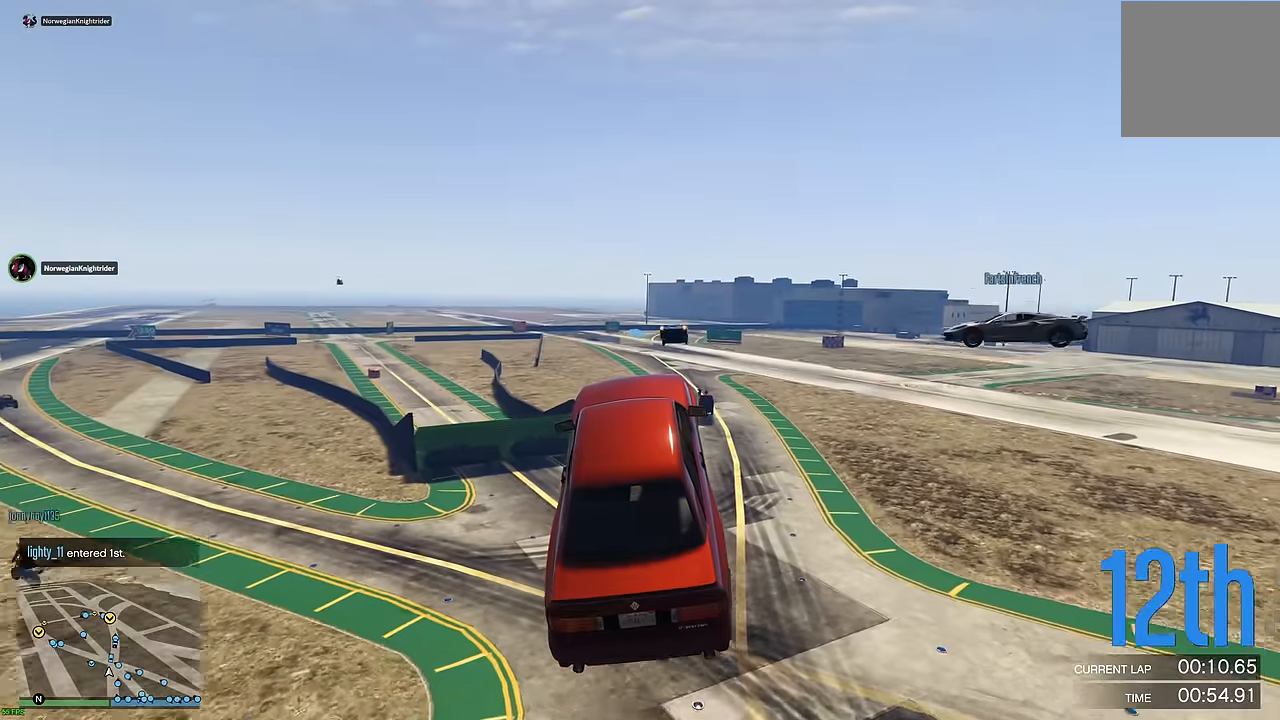
{"buttons": ["R2"], "left_stick": "center", "right_stick": "center", "events": [[50, "left_stick", "down-right"], [183, "left_stick", "center"]]}
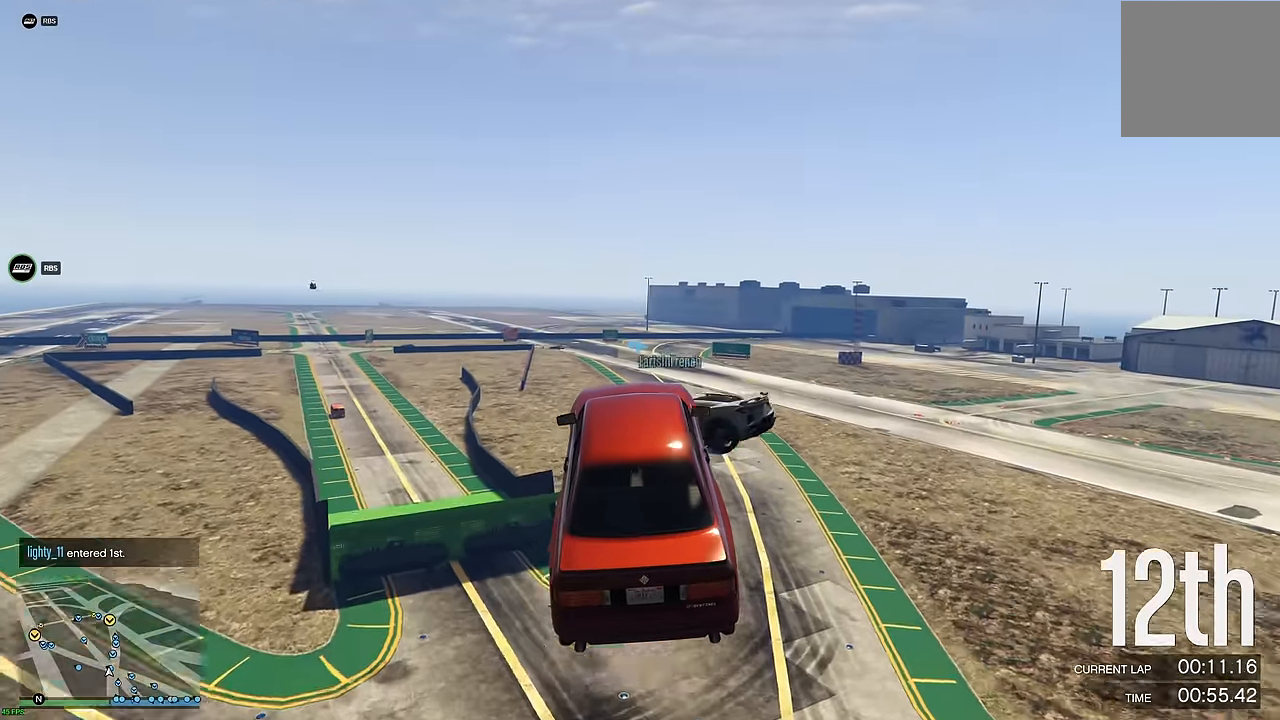
{"buttons": ["R2"], "left_stick": "center", "right_stick": "center", "events": []}
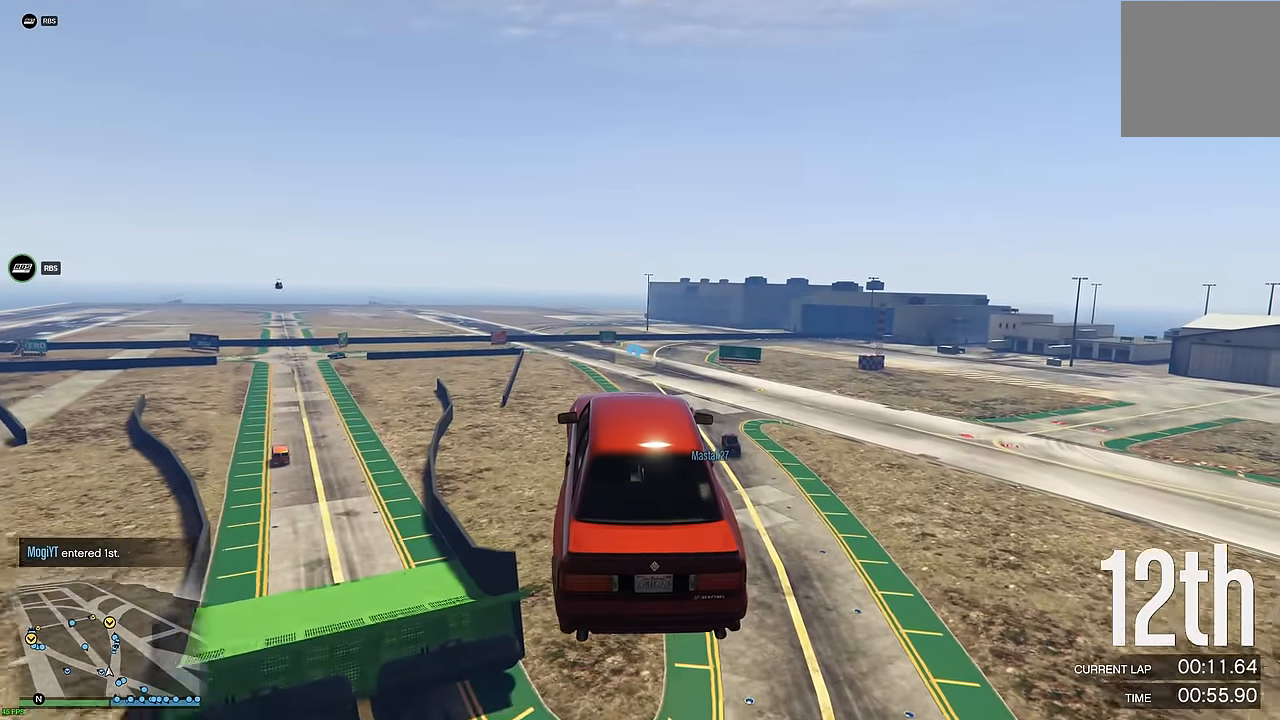
{"buttons": ["R2"], "left_stick": "center", "right_stick": "center", "events": [[183, "left_stick", "up"], [333, "left_stick", "center"]]}
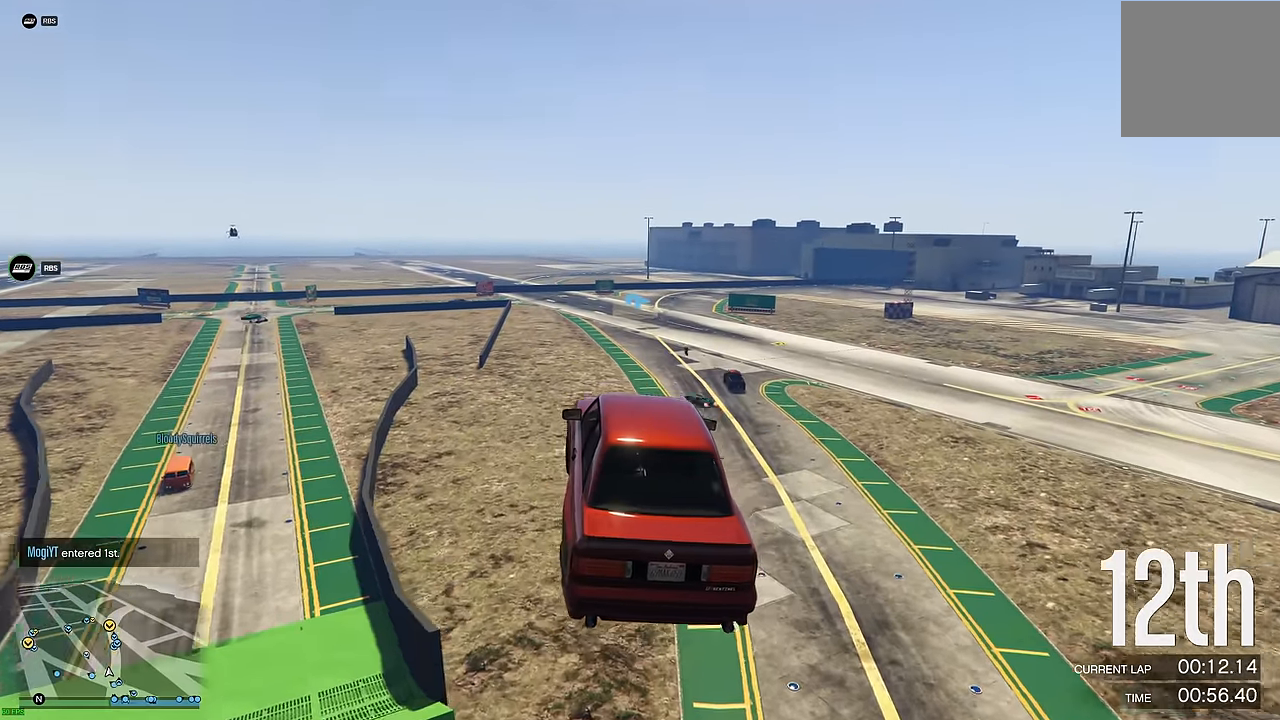
{"buttons": ["R2"], "left_stick": "center", "right_stick": "center", "events": [[83, "left_stick", "down"], [250, "left_stick", "center"]]}
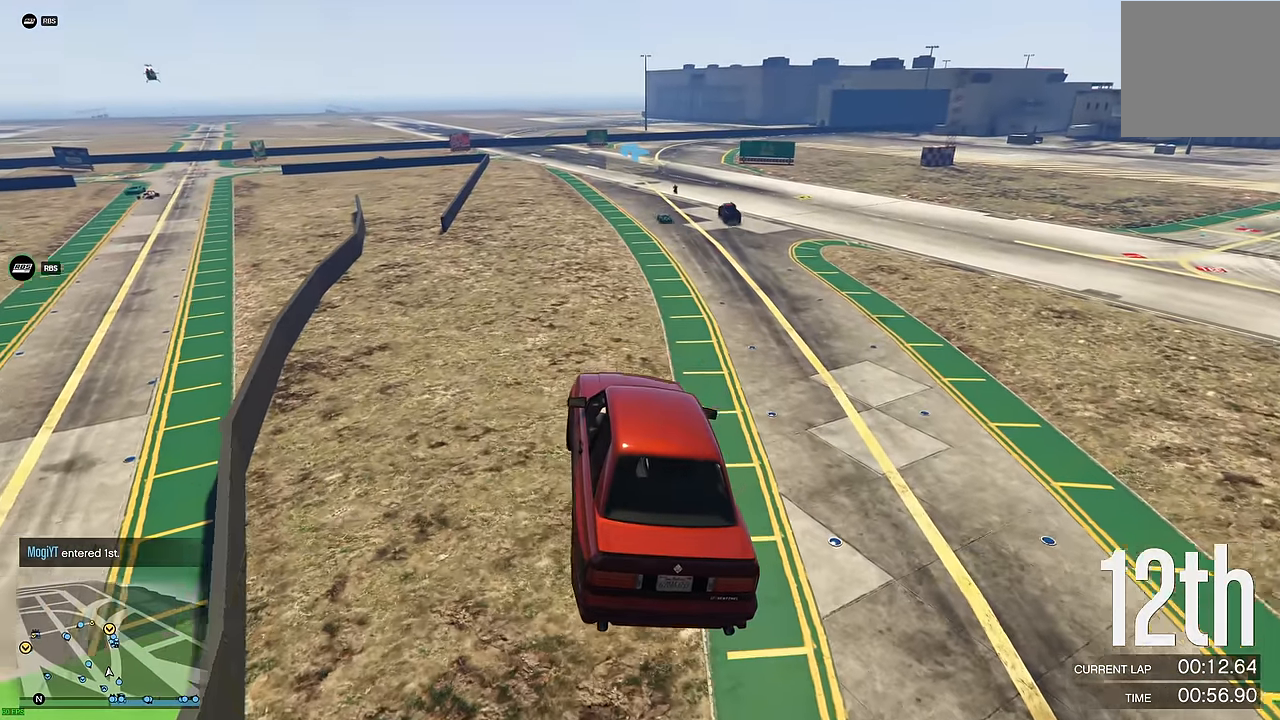
{"buttons": ["R2"], "left_stick": "right", "right_stick": "center", "events": [[483, "left_stick", "right"]]}
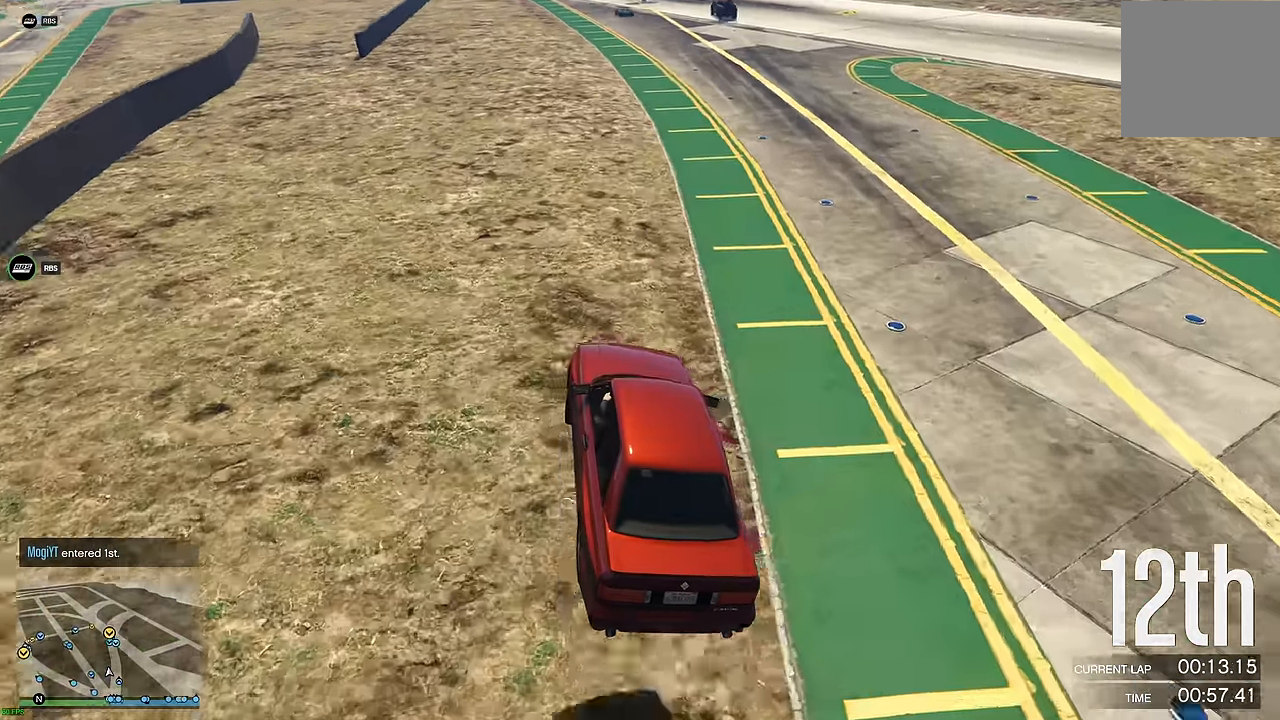
{"buttons": ["R2"], "left_stick": "center", "right_stick": "center", "events": [[100, "left_stick", "center"]]}